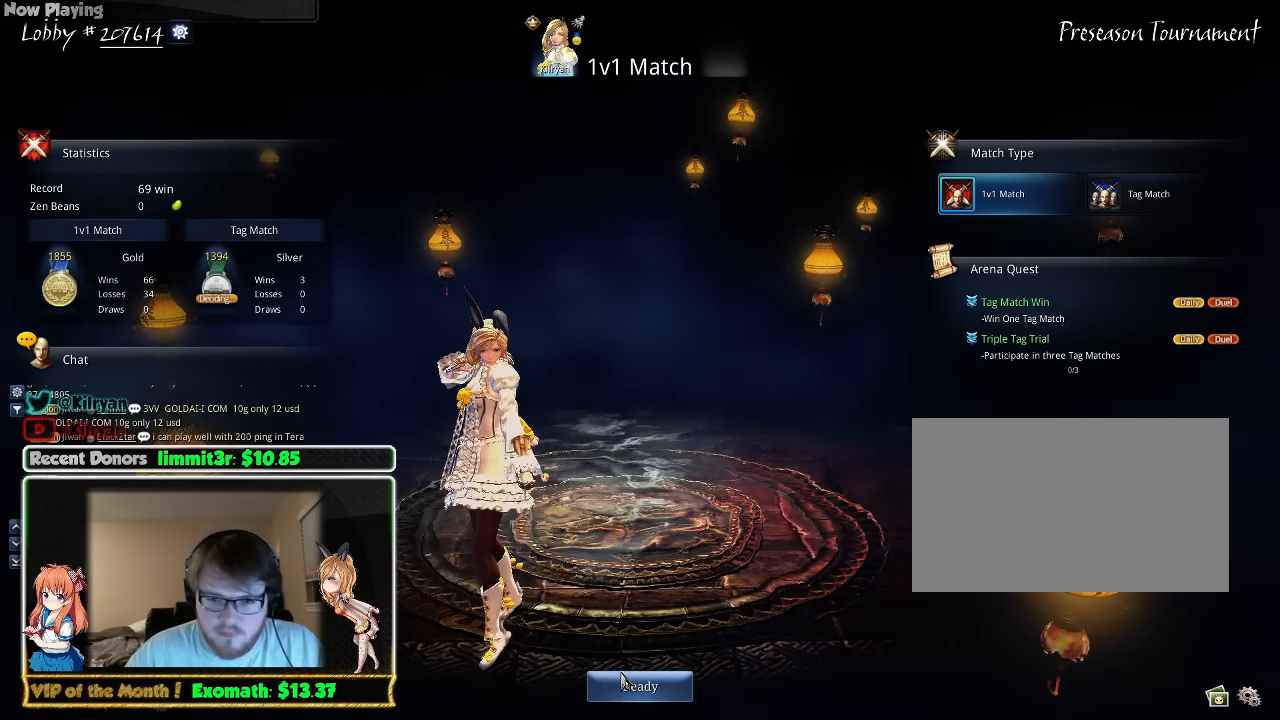
Gameplay with keyboard and mouse; each line is a JSON object with the keys and mouse buttons held at the frame after it. "events" lists presses ("down") and releases ("up") of "1", "2", "3", "4", "5", "a", "alt", "c", "ctrl", "d", "e", "f", "q", "r", "s", "shift", "space", "tab", "v", "w", "x", "z", "mouse_left", "mouse_middle", "mouse_right", "mouse_wheel_up" and "mouse_wheel_down" between this image and that frame as [ms after this image, input, new state], when the widget could be followed in between. "mouse_left", "mouse_middle", "mouse_right", "mouse_wheel_up", "mouse_wheel_down" = the "left", "middle", "right", "wheel_up", "wheel_down" buttons of the "mouse" list. No other keys are recorded. Mouse movement is not recorded.
{"keys": [], "mouse": ["left"], "events": [[200, "mouse_left", "down"]]}
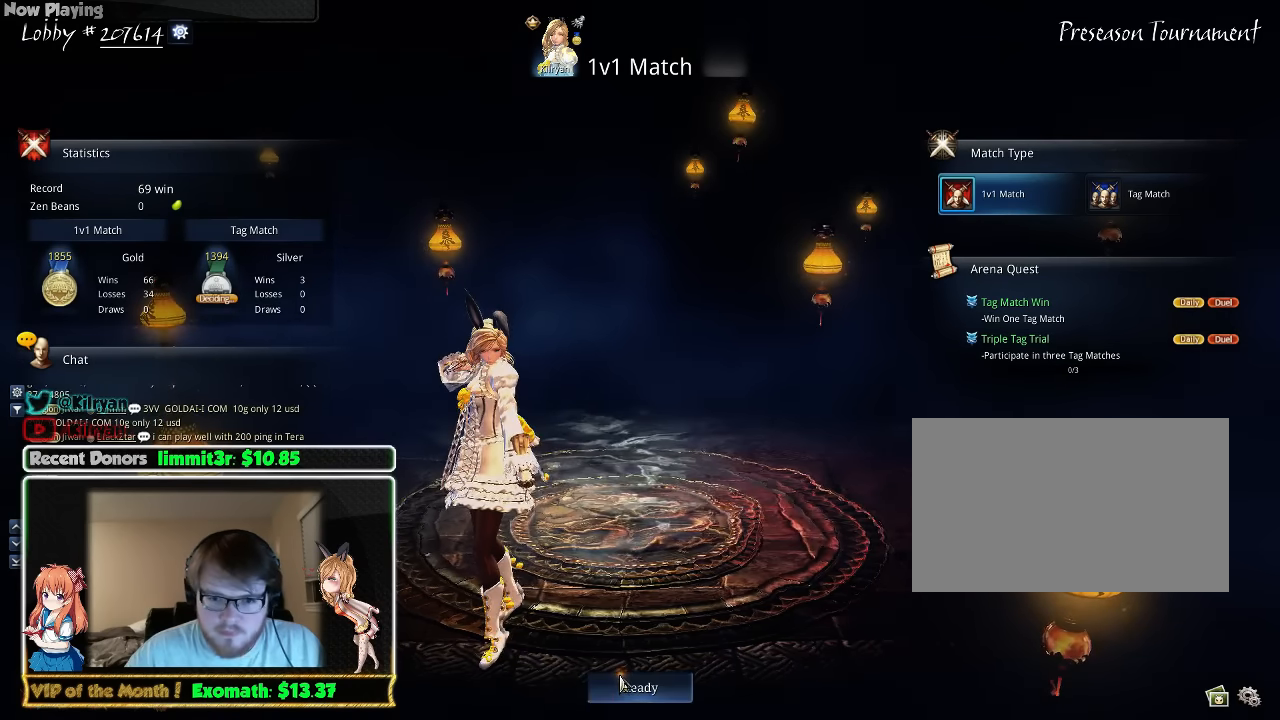
{"keys": [], "mouse": ["left"], "events": []}
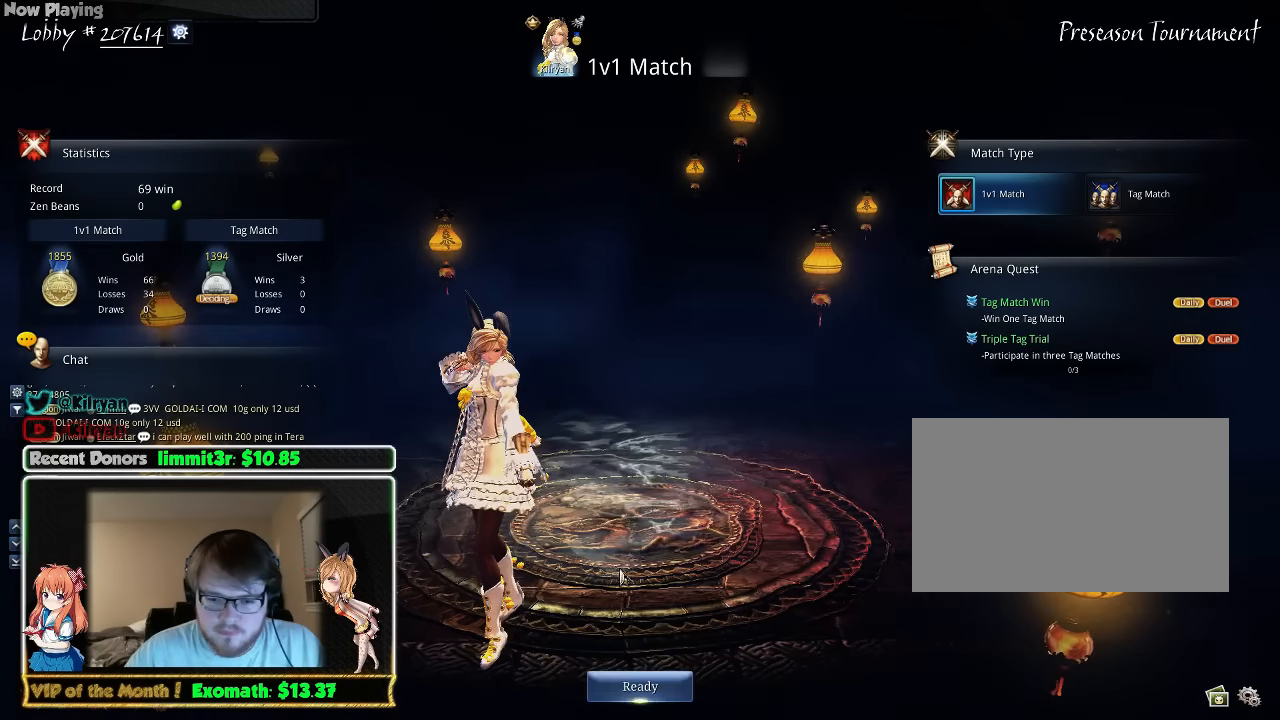
{"keys": [], "mouse": [], "events": [[340, "mouse_left", "up"]]}
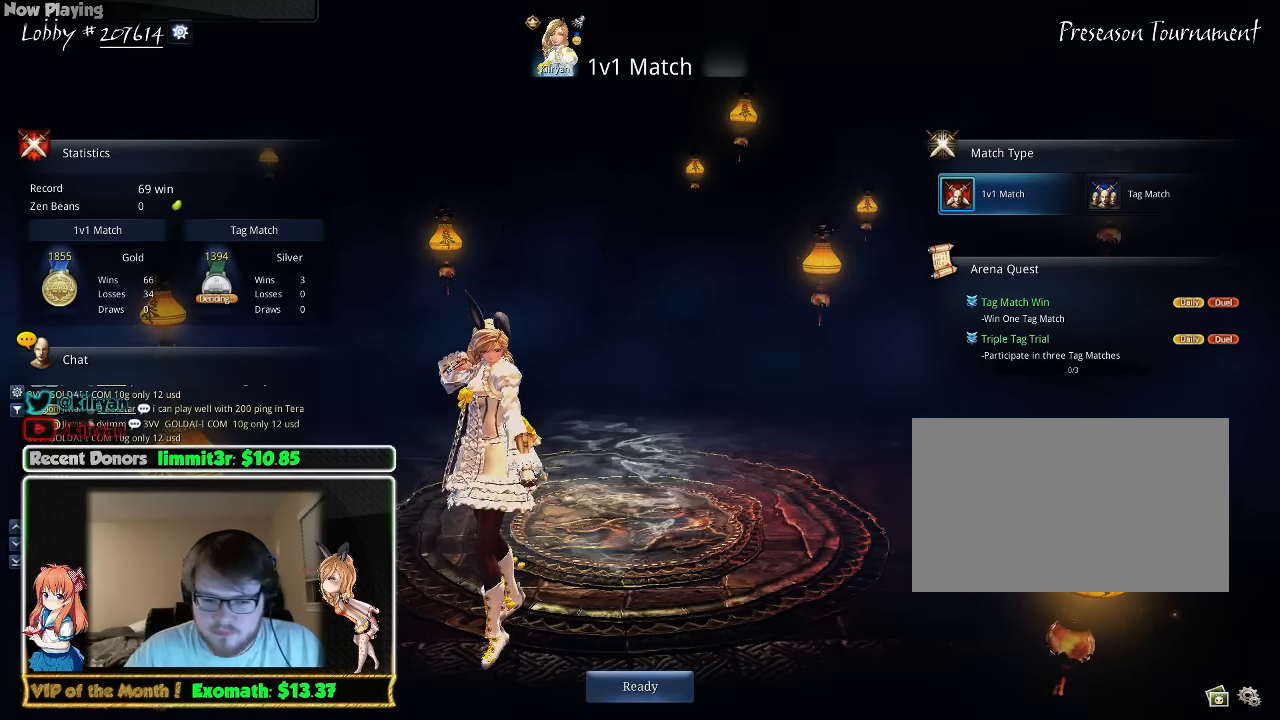
{"keys": [], "mouse": ["left"], "events": [[500, "mouse_left", "down"]]}
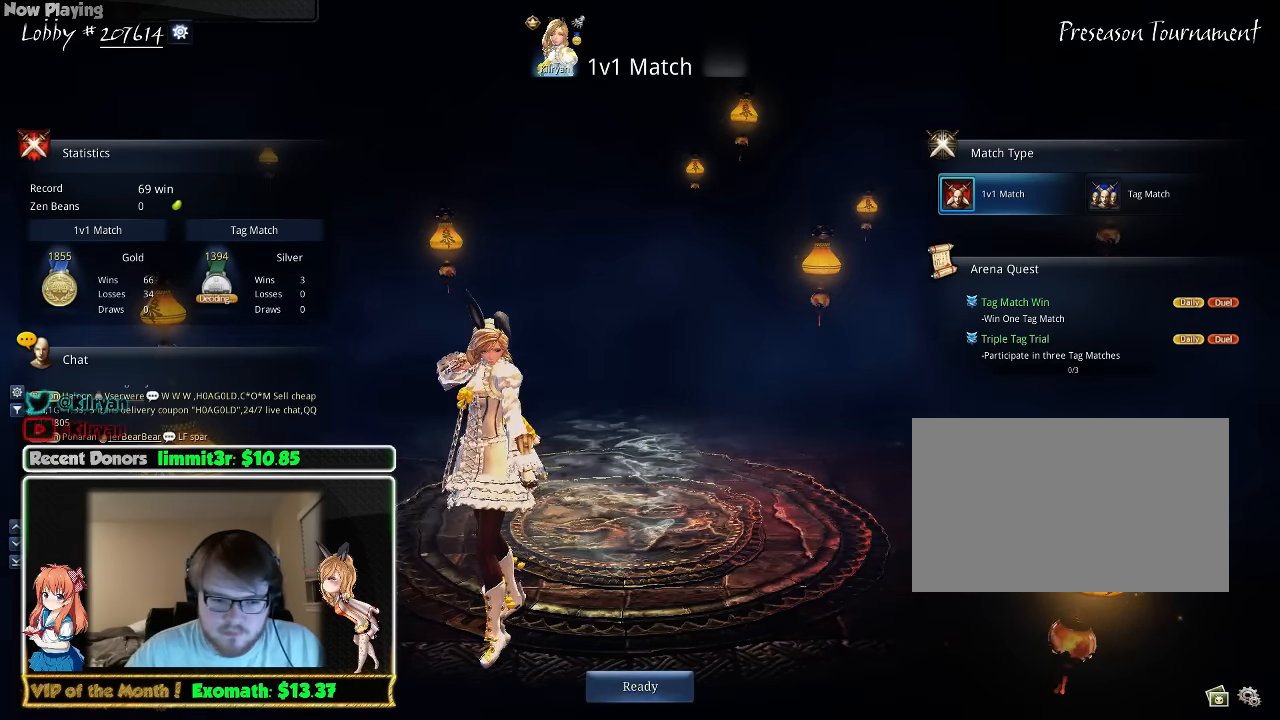
{"keys": [], "mouse": [], "events": [[100, "mouse_left", "up"]]}
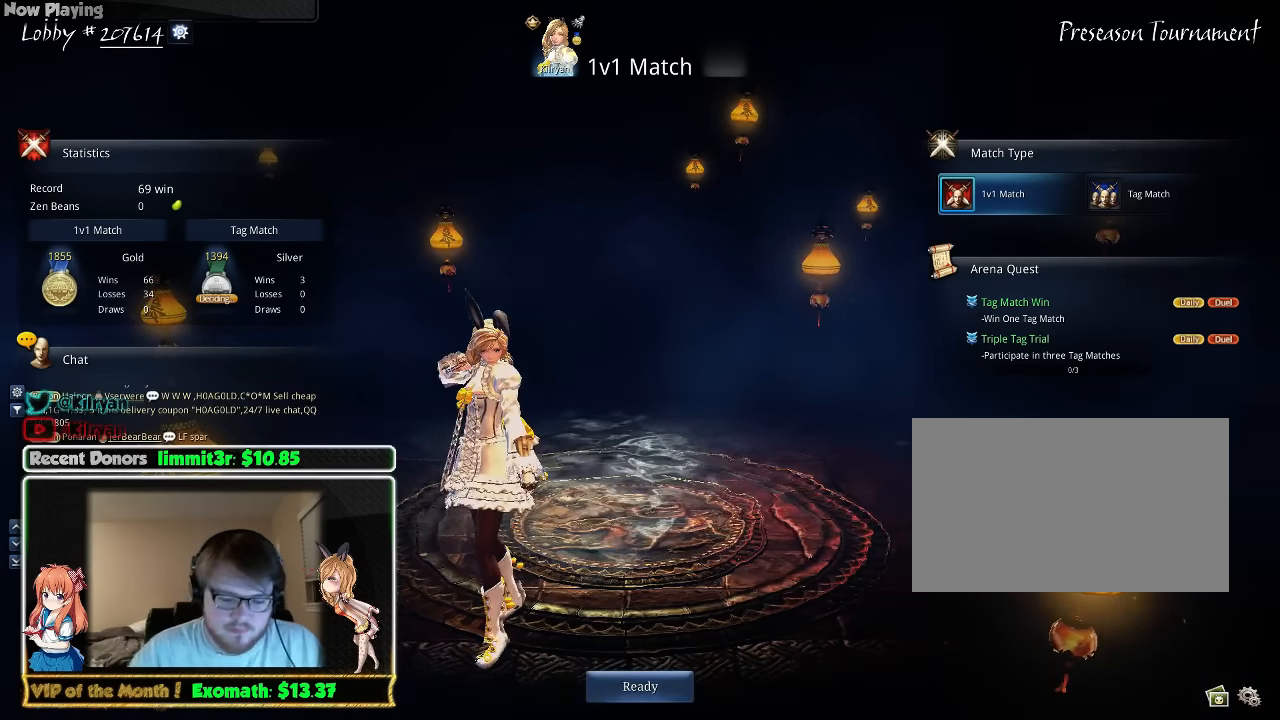
{"keys": ["e"], "mouse": []}
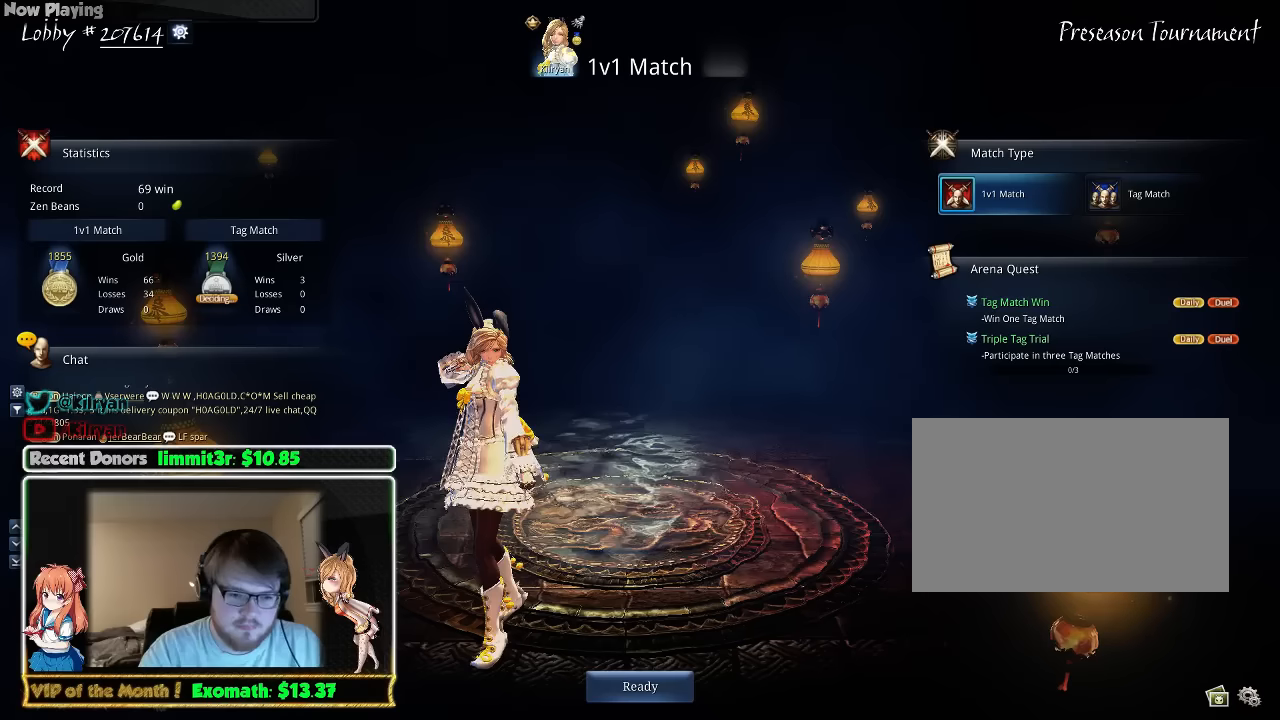
{"keys": ["space"], "mouse": [], "events": [[20, "a", "down"], [120, "e", "up"], [200, "space", "down"], [220, "a", "up"]]}
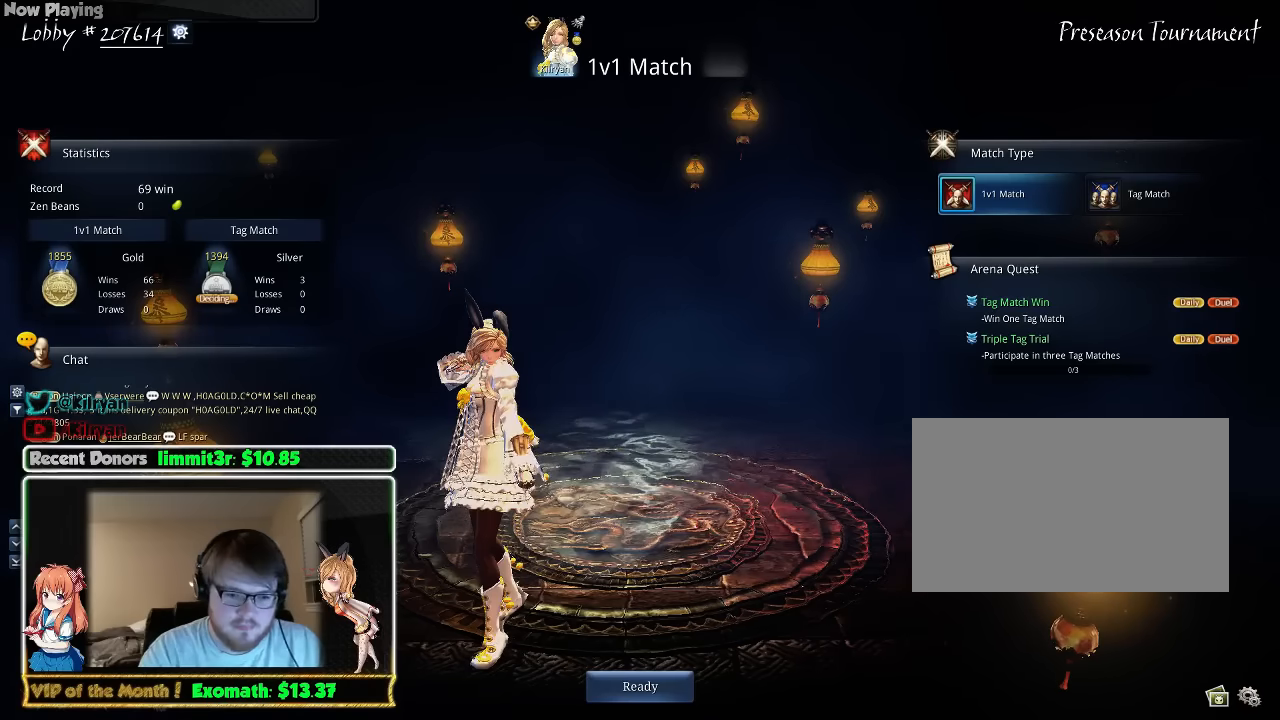
{"keys": ["a"], "mouse": [], "events": [[320, "space", "up"], [400, "space", "down"], [420, "a", "down"], [460, "space", "up"]]}
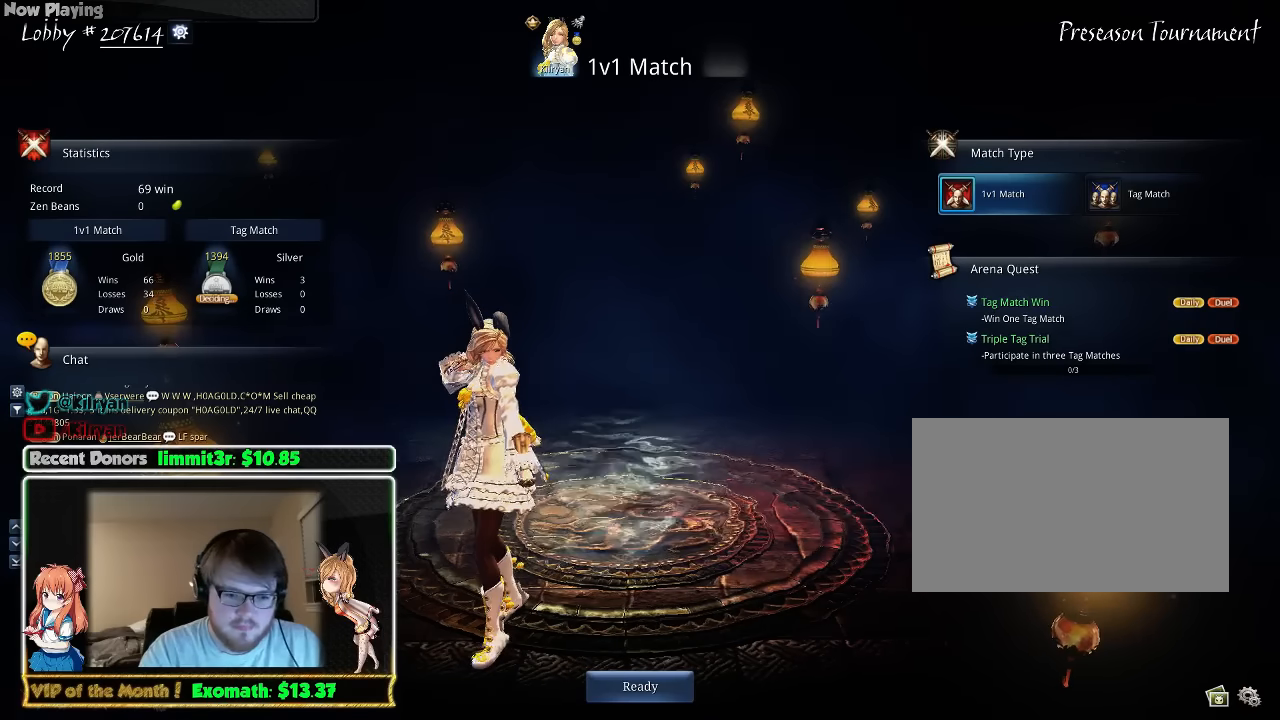
{"keys": ["space"], "mouse": [], "events": [[120, "a", "up"], [160, "space", "down"], [260, "space", "up"], [360, "e", "down"], [420, "space", "down"], [500, "e", "up"]]}
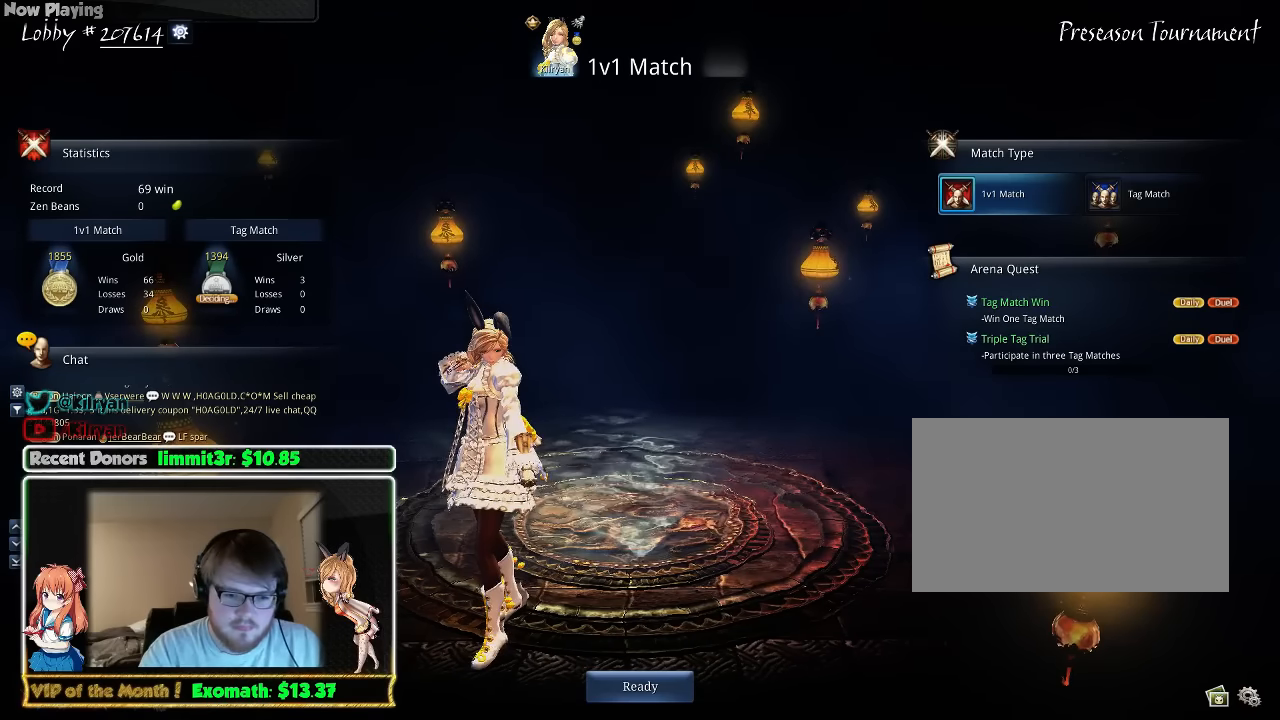
{"keys": ["space"], "mouse": [], "events": [[20, "space", "up"], [160, "v", "down"], [220, "e", "down"], [300, "space", "down"], [300, "v", "up"], [360, "e", "up"], [360, "space", "up"], [460, "space", "down"]]}
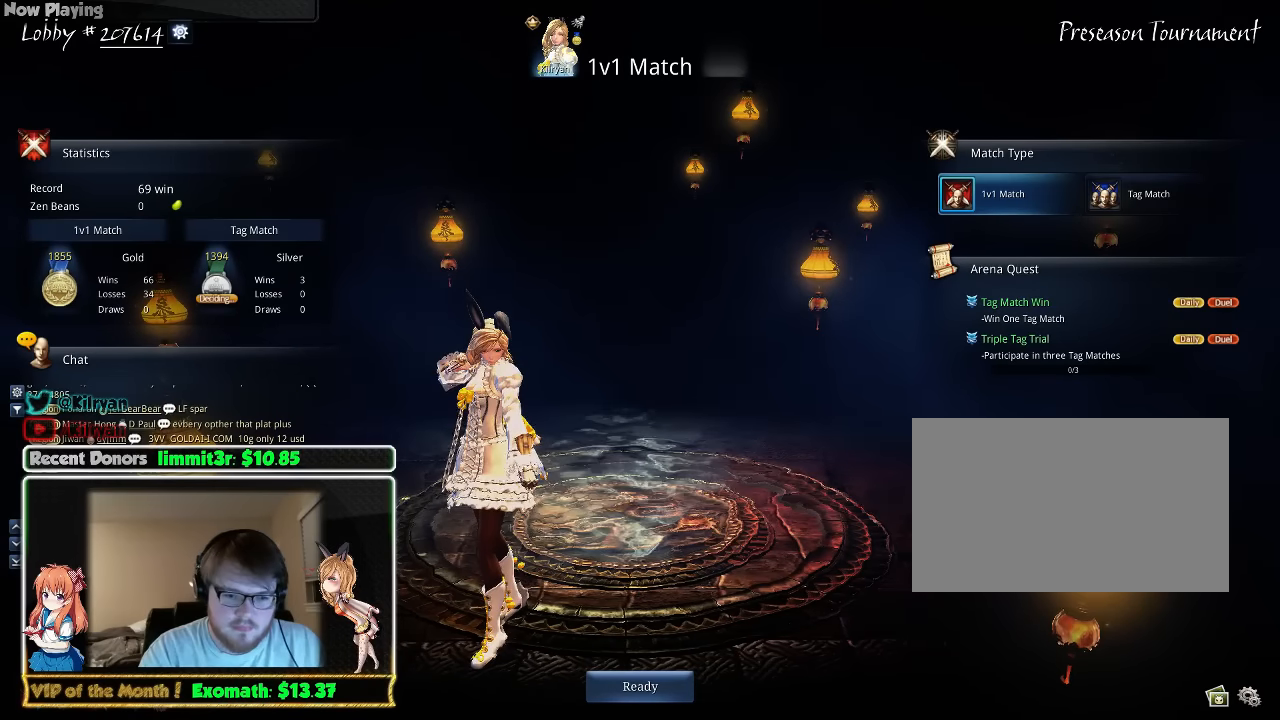
{"keys": ["space"], "mouse": [], "events": [[100, "space", "up"], [260, "e", "down"], [400, "space", "down"], [420, "e", "up"]]}
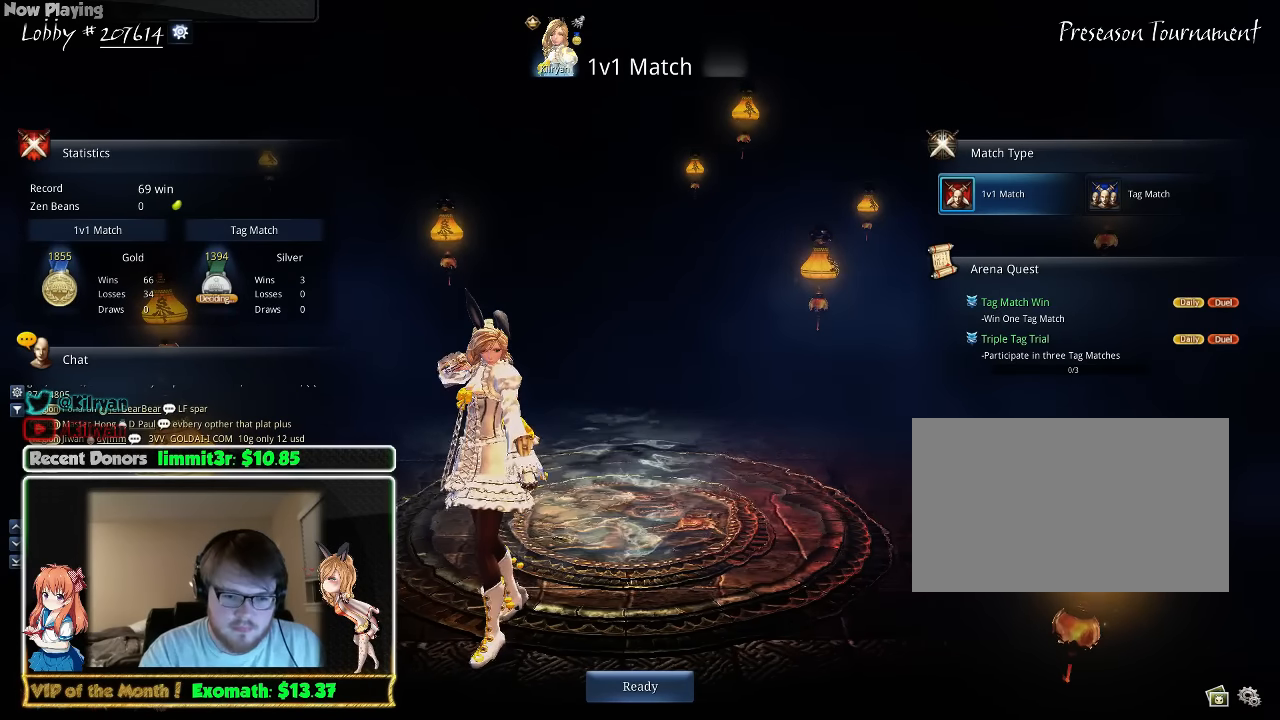
{"keys": [], "mouse": [], "events": [[20, "space", "up"], [20, "w", "down"], [100, "w", "up"], [180, "r", "down"], [300, "r", "up"], [360, "d", "down"], [460, "d", "up"]]}
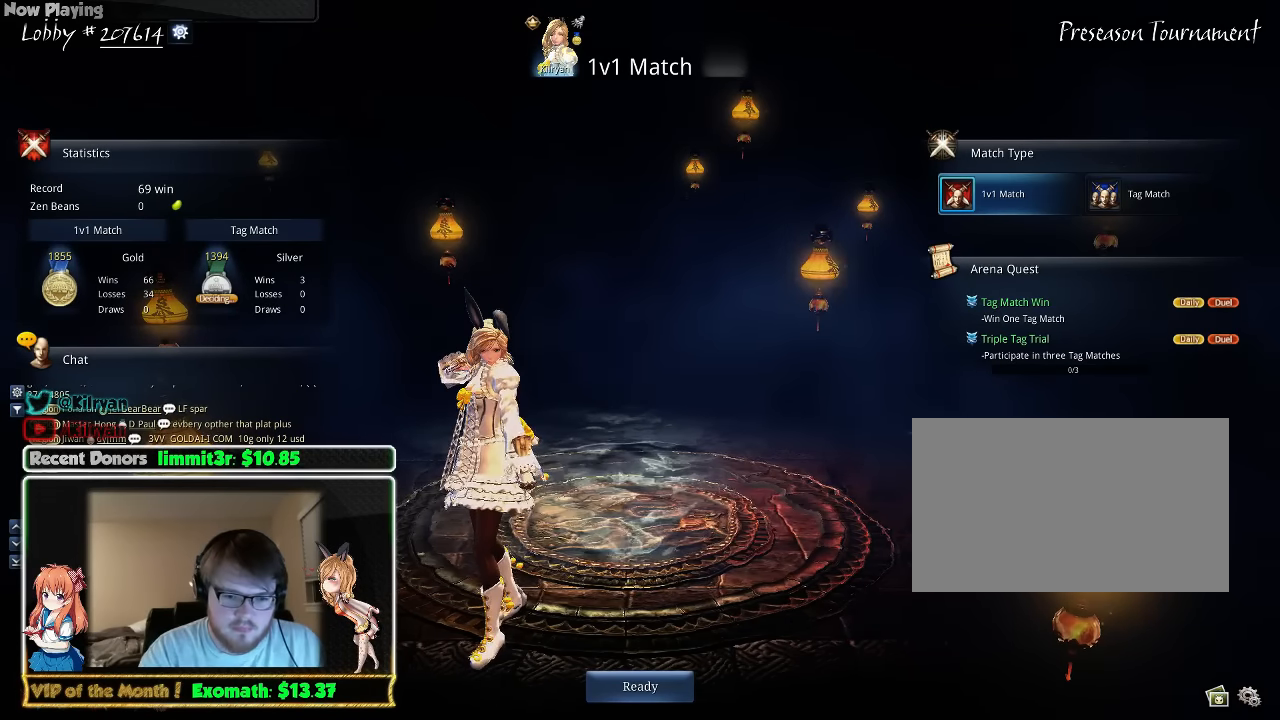
{"keys": ["space"], "mouse": [], "events": [[320, "f", "down"], [400, "space", "down"], [420, "f", "up"]]}
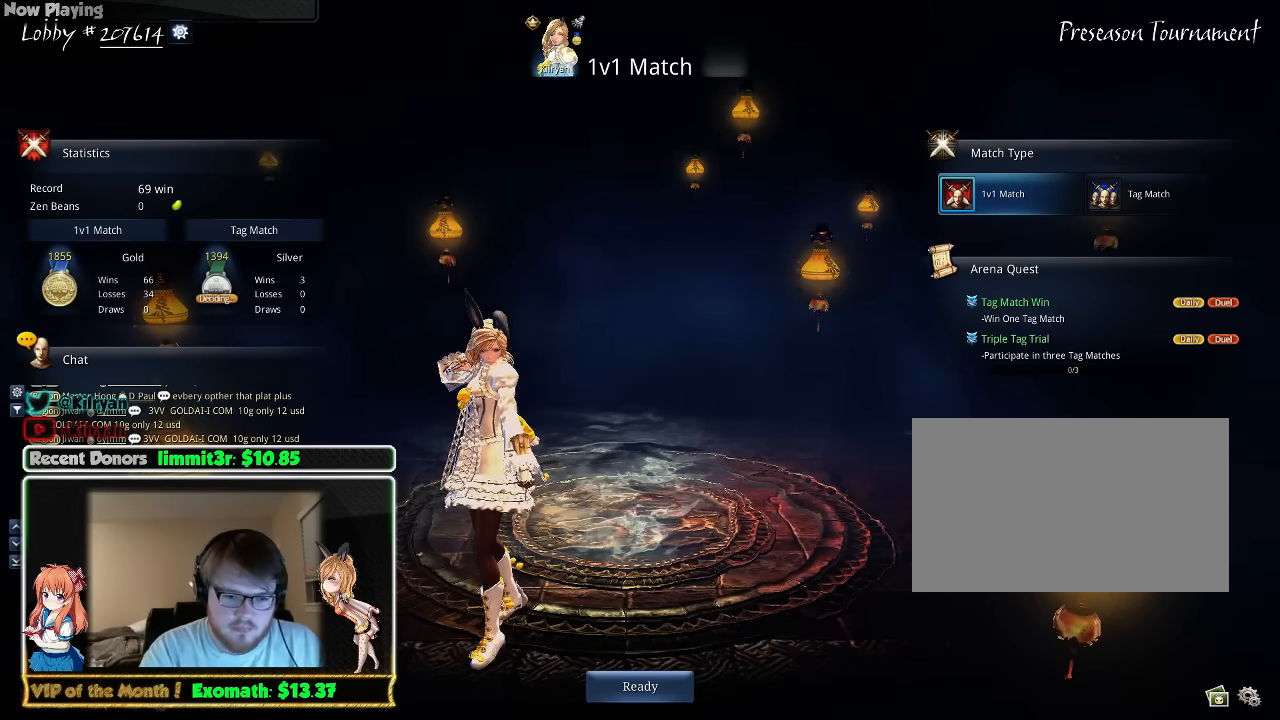
{"keys": [], "mouse": [], "events": [[20, "space", "up"]]}
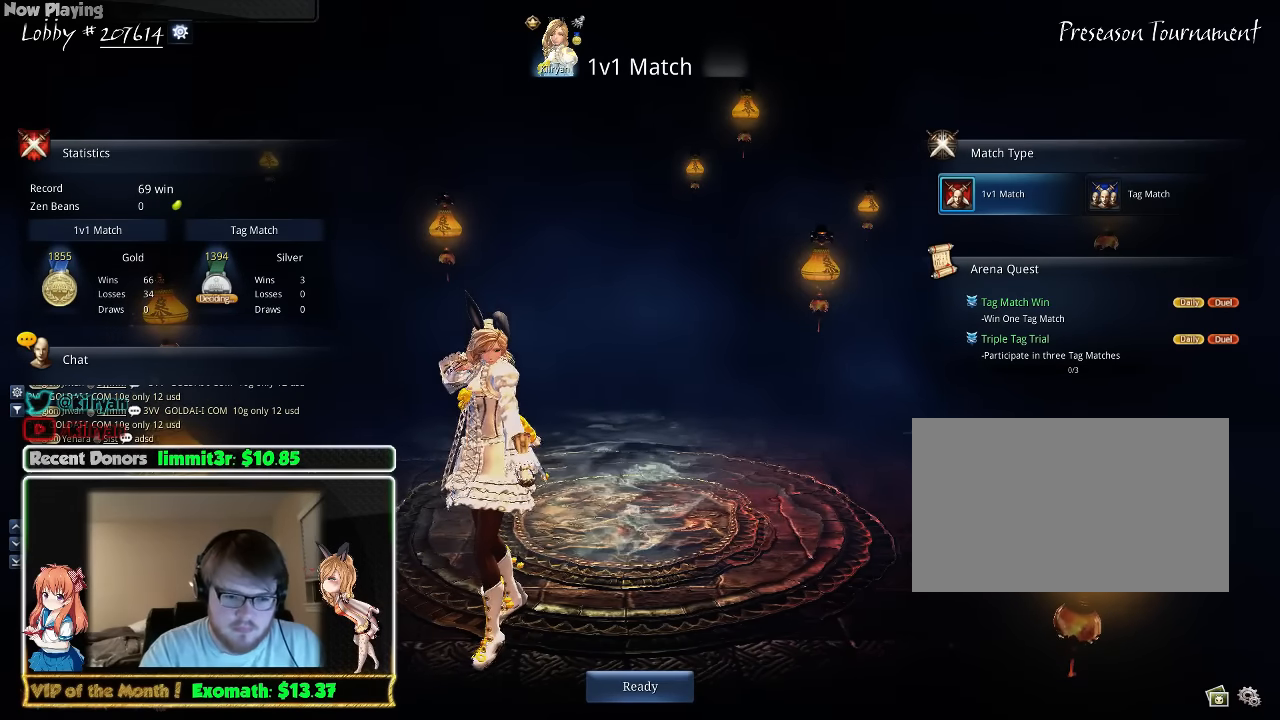
{"keys": [], "mouse": [], "events": []}
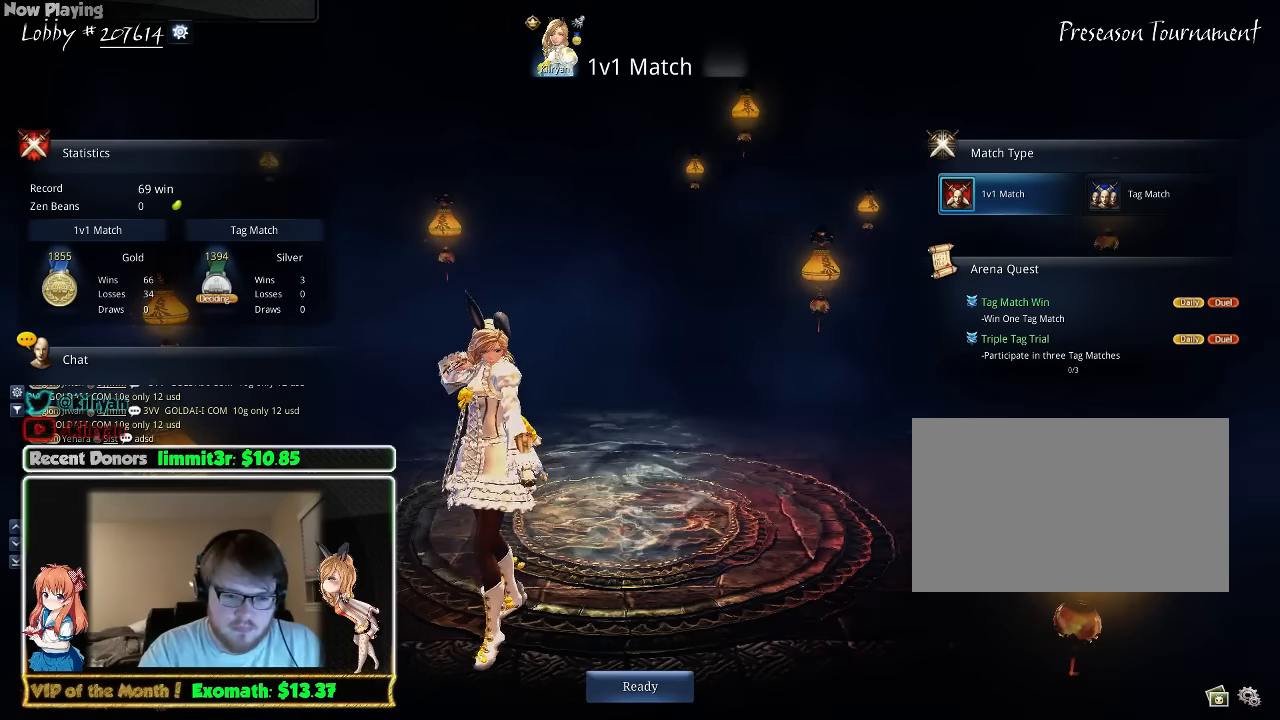
{"keys": [], "mouse": [], "events": []}
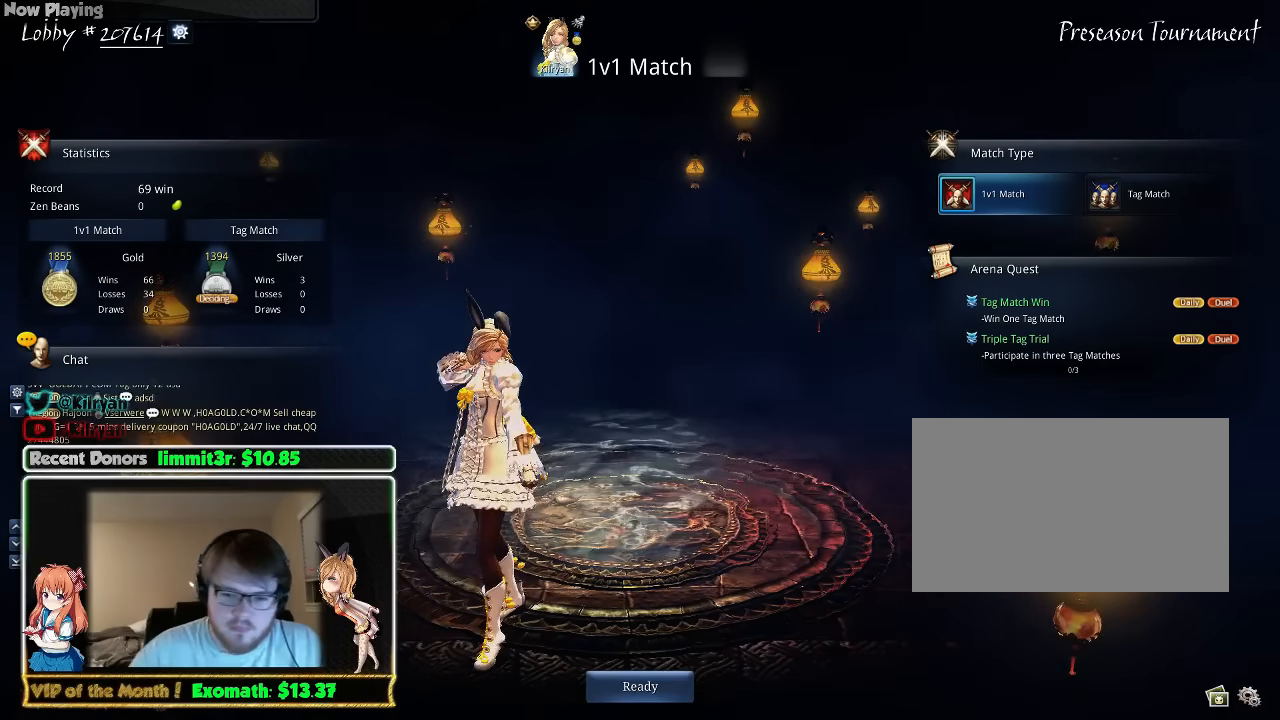
{"keys": [], "mouse": [], "events": []}
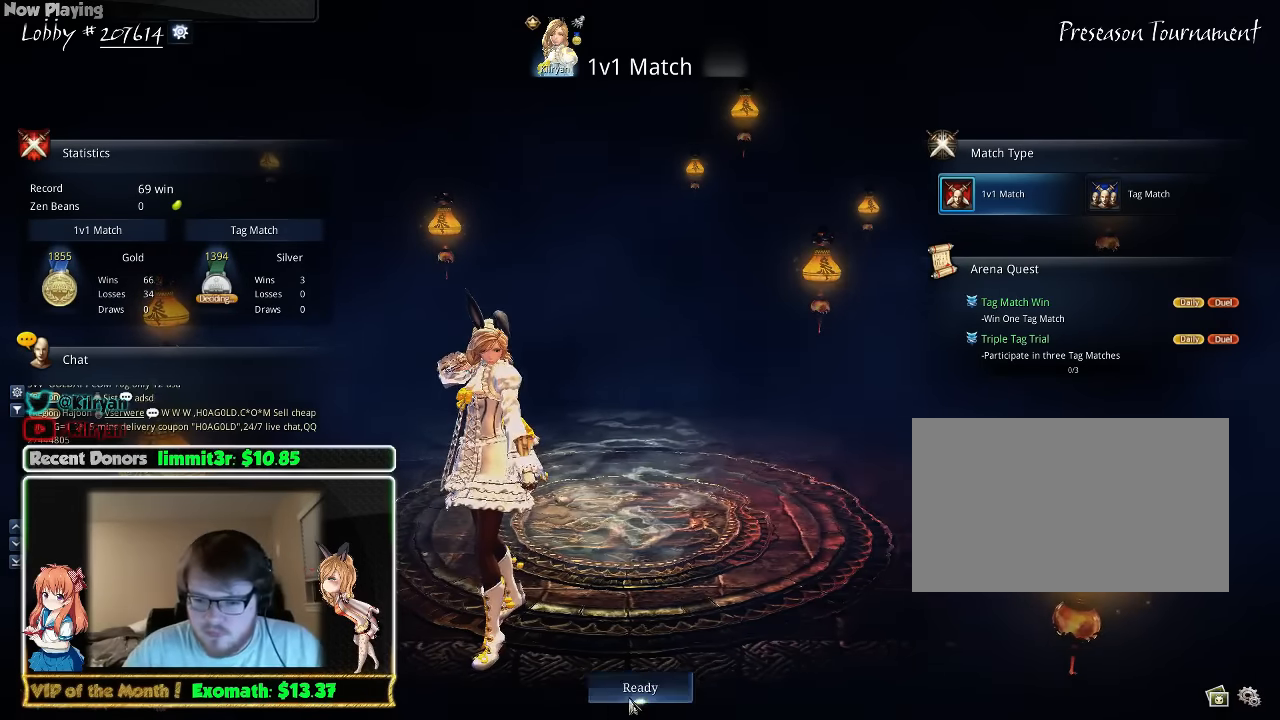
{"keys": [], "mouse": [], "events": [[20, "mouse_left", "down"], [80, "mouse_left", "up"]]}